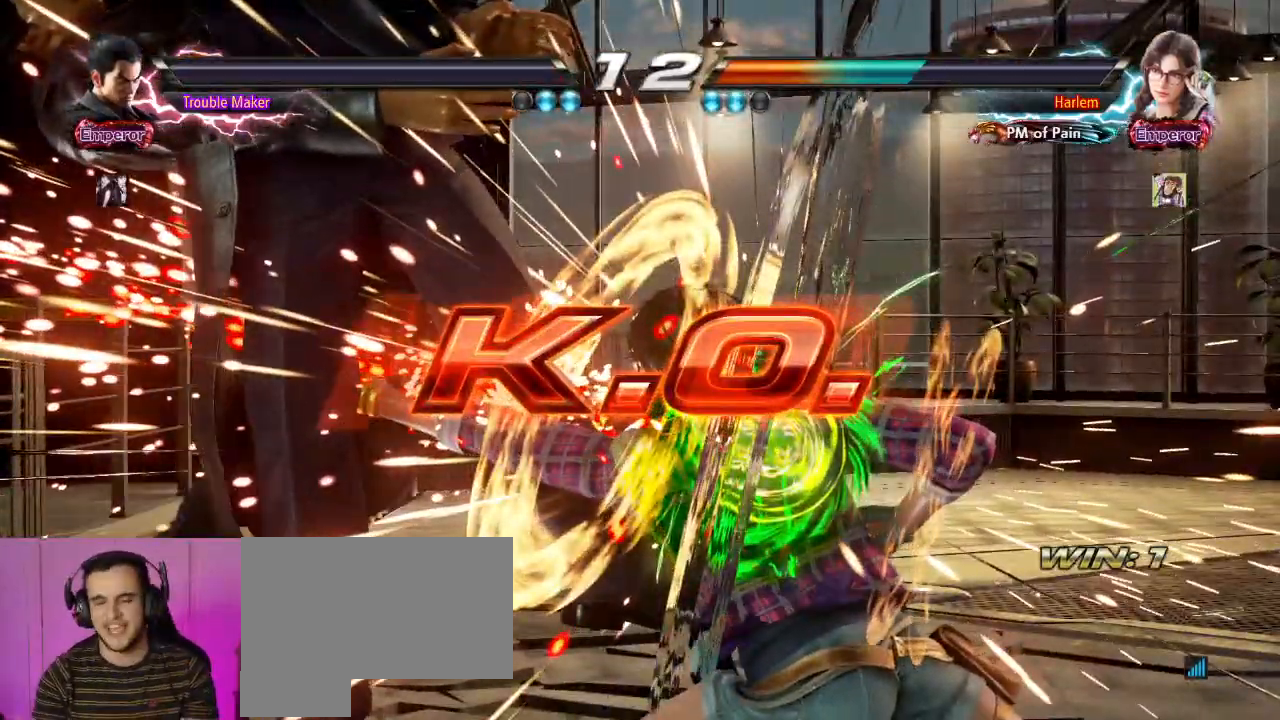
Gameplay with a controller (arcade stick); each line is a JSON object with the inputs held at the frame after it (dt_ms = milliseconds from this image to that frame). "events" lists button and stick changes between this image and that frame as [ms after this image, input, new state], when the widget could be followed in between. Not read: L3 R3.
{"dt_ms": 500, "buttons": [], "left_stick": "center", "events": [[33, "left_stick", "down"], [117, "left_stick", "down-right"], [317, "left_stick", "center"]]}
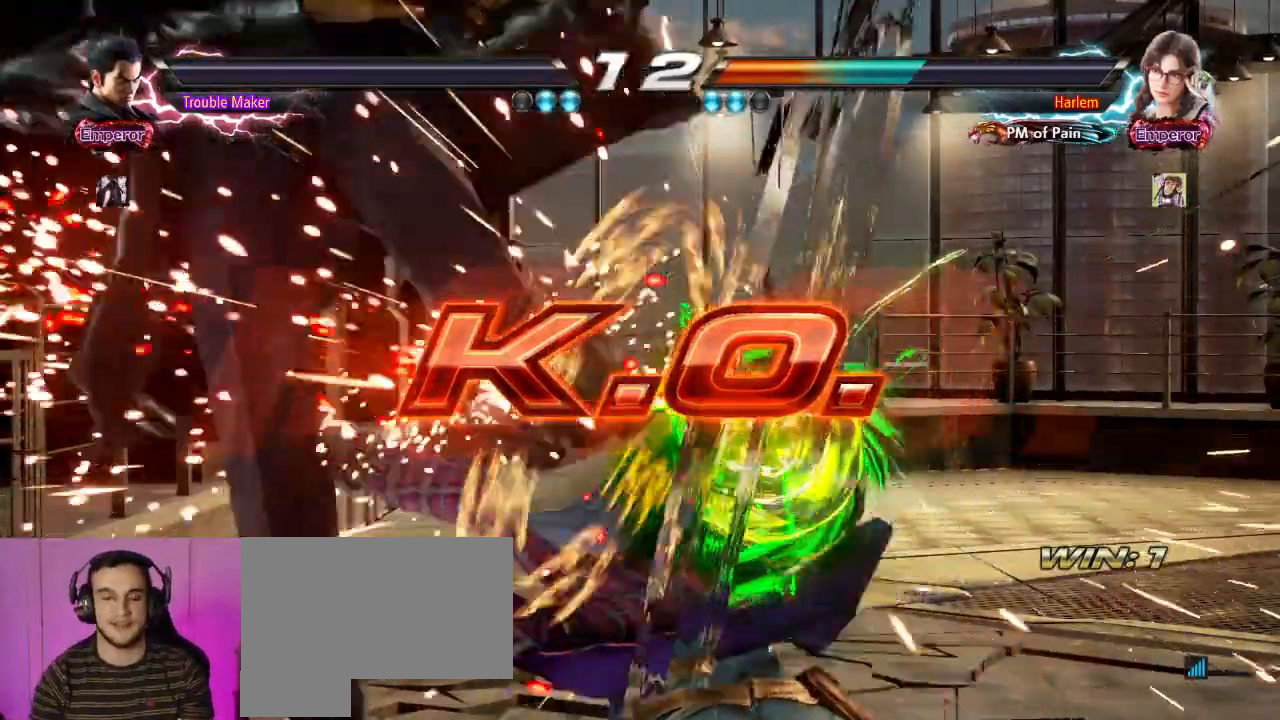
{"dt_ms": 500, "buttons": [], "left_stick": "center", "events": []}
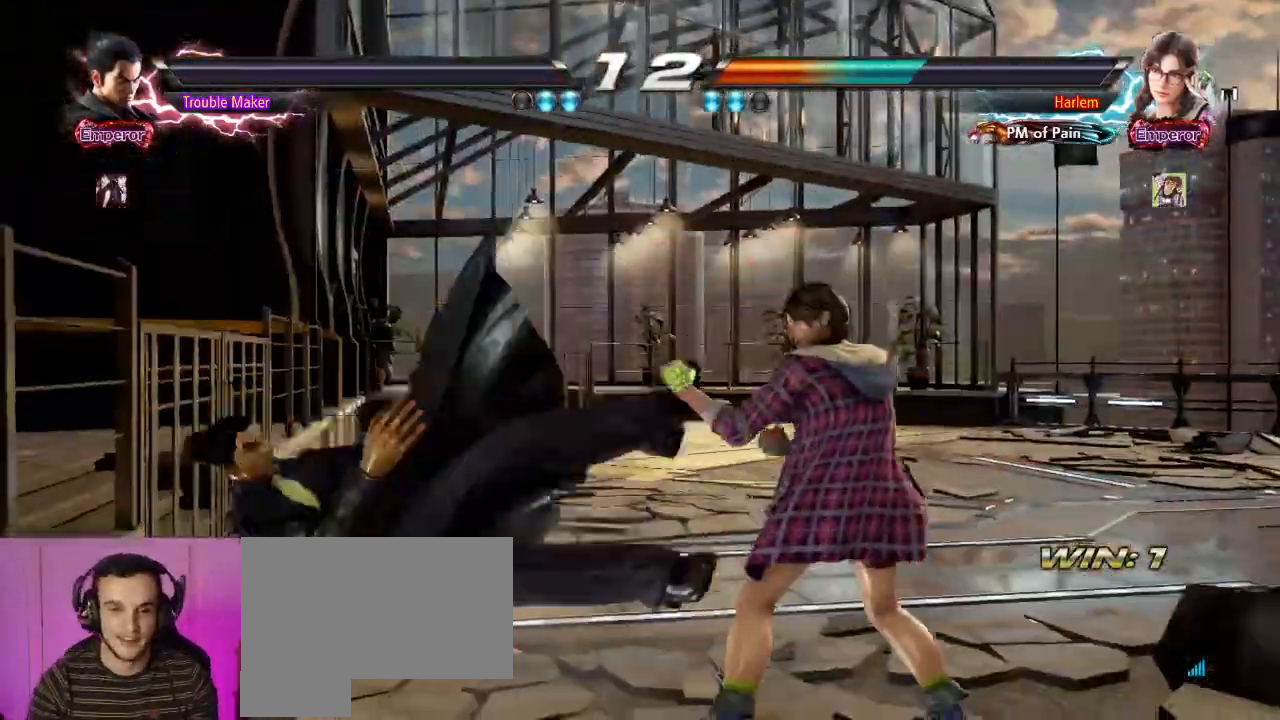
{"dt_ms": 500, "buttons": [], "left_stick": "center", "events": []}
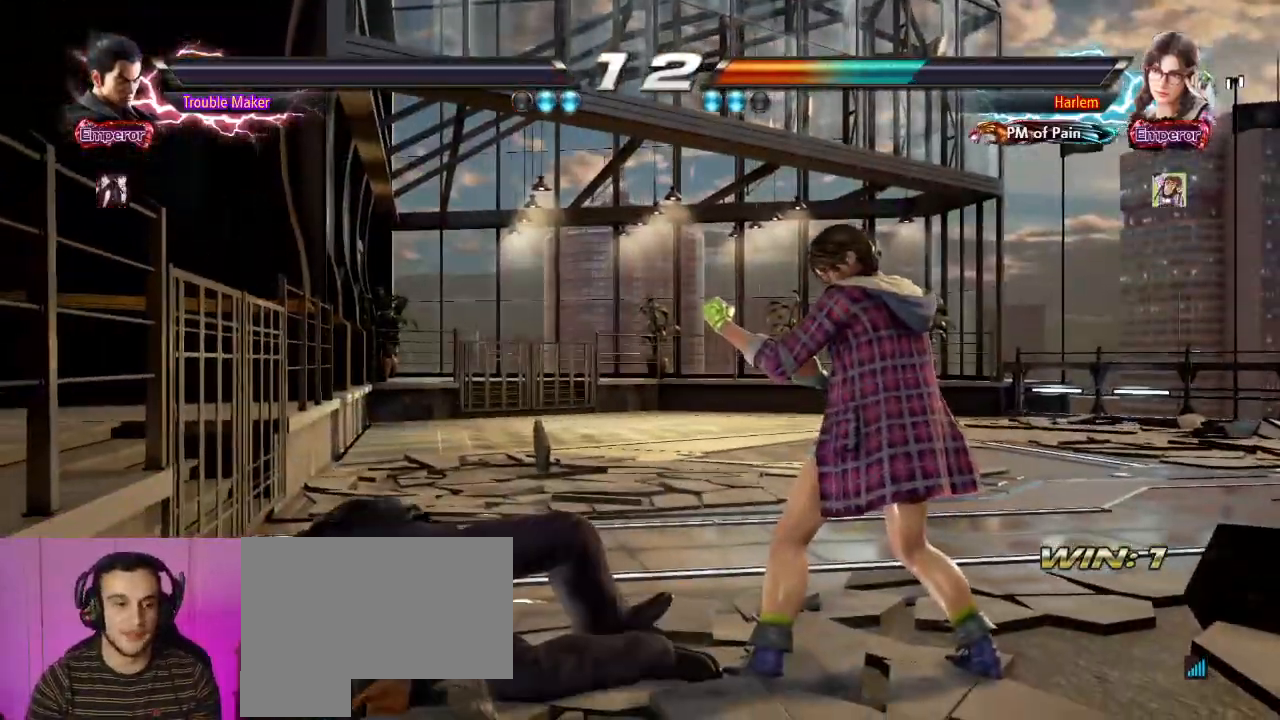
{"dt_ms": 500, "buttons": [], "left_stick": "center", "events": []}
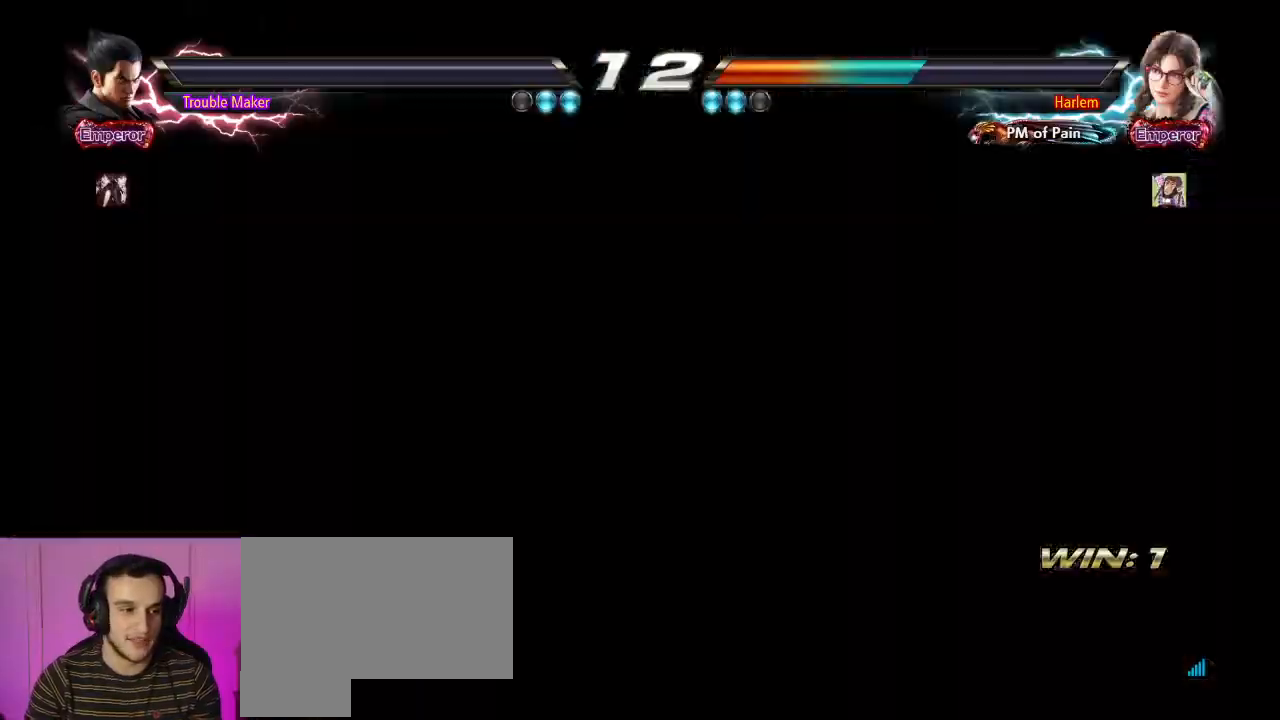
{"dt_ms": 500, "buttons": [], "left_stick": "center"}
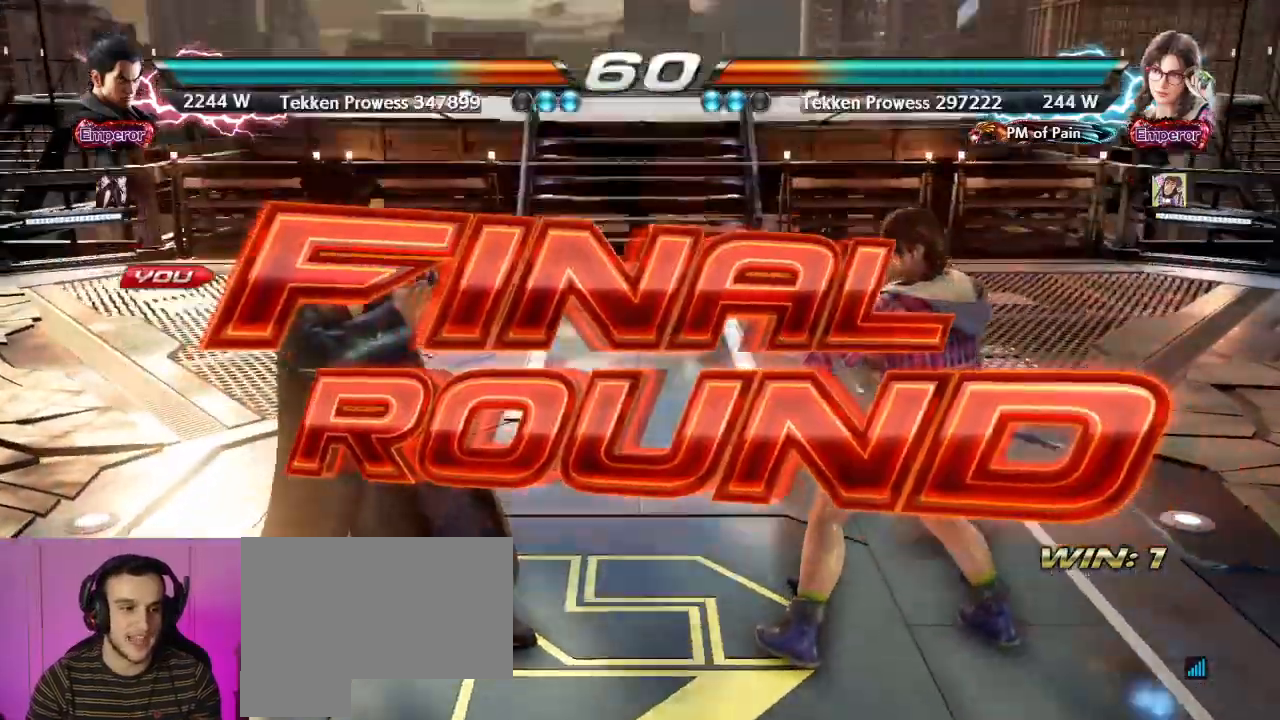
{"dt_ms": 500, "buttons": [], "left_stick": "center", "events": []}
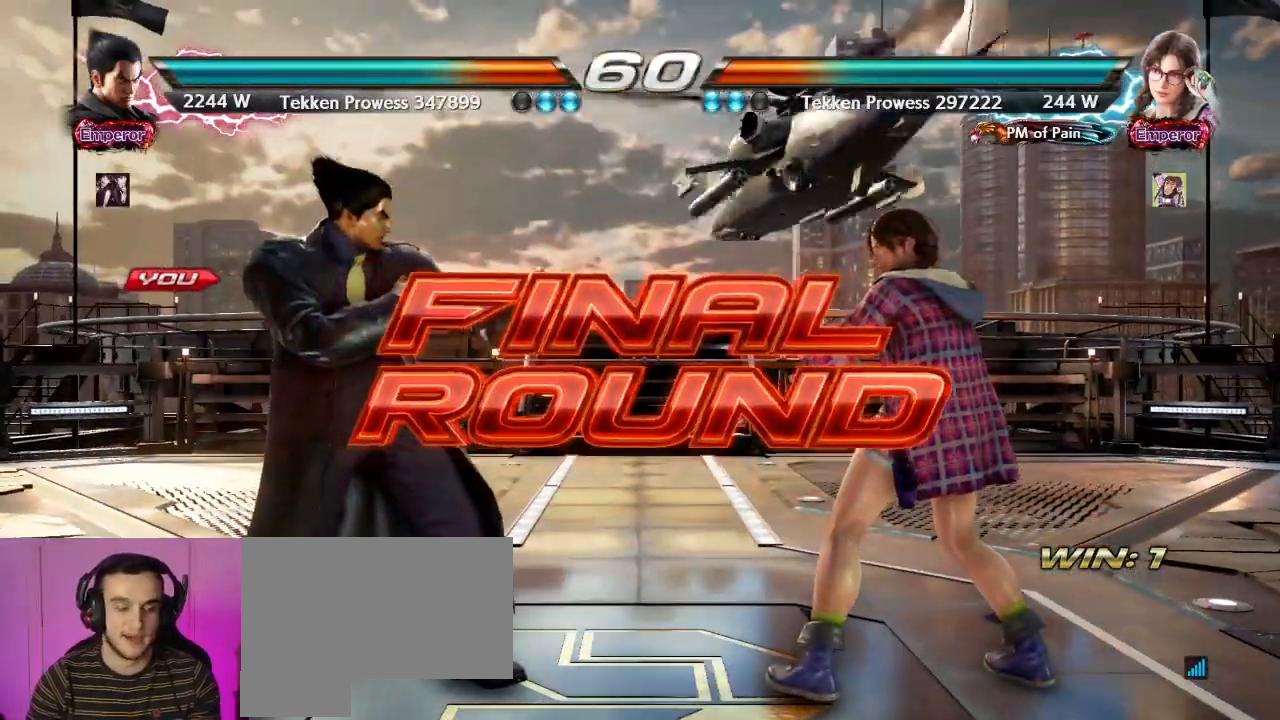
{"dt_ms": 500, "buttons": [], "left_stick": "center", "events": []}
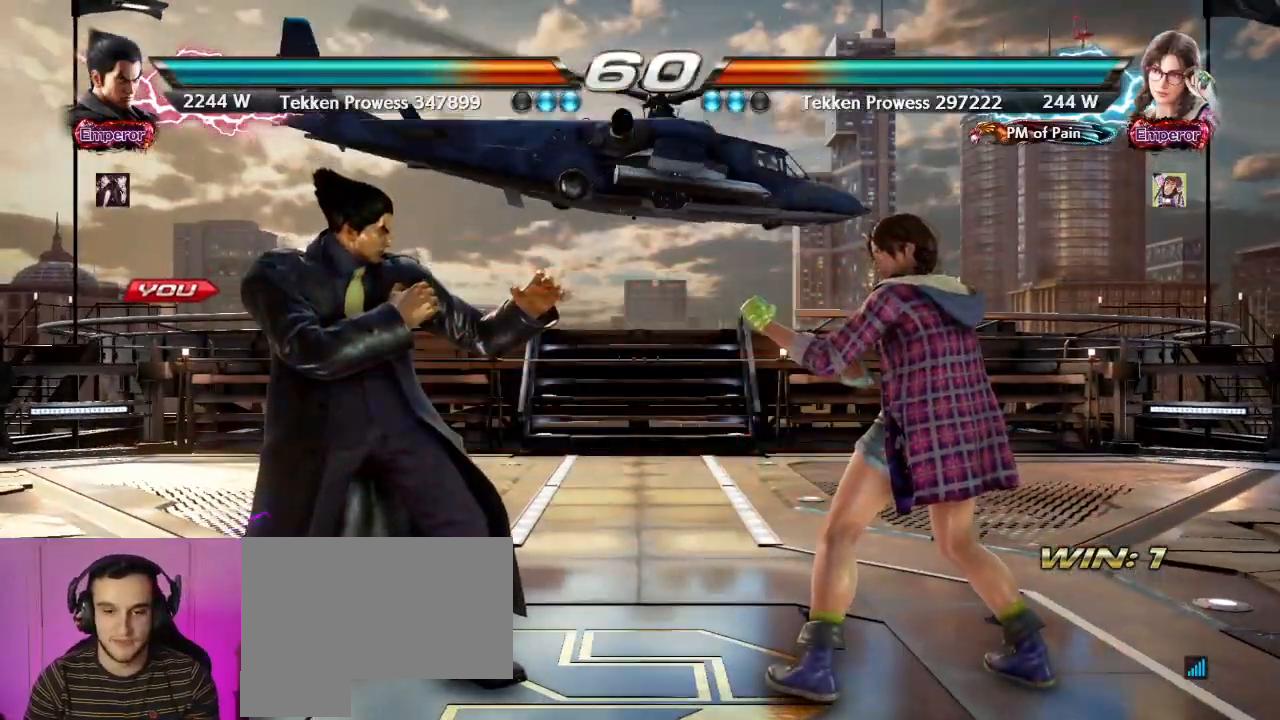
{"dt_ms": 500, "buttons": [], "left_stick": "center", "events": []}
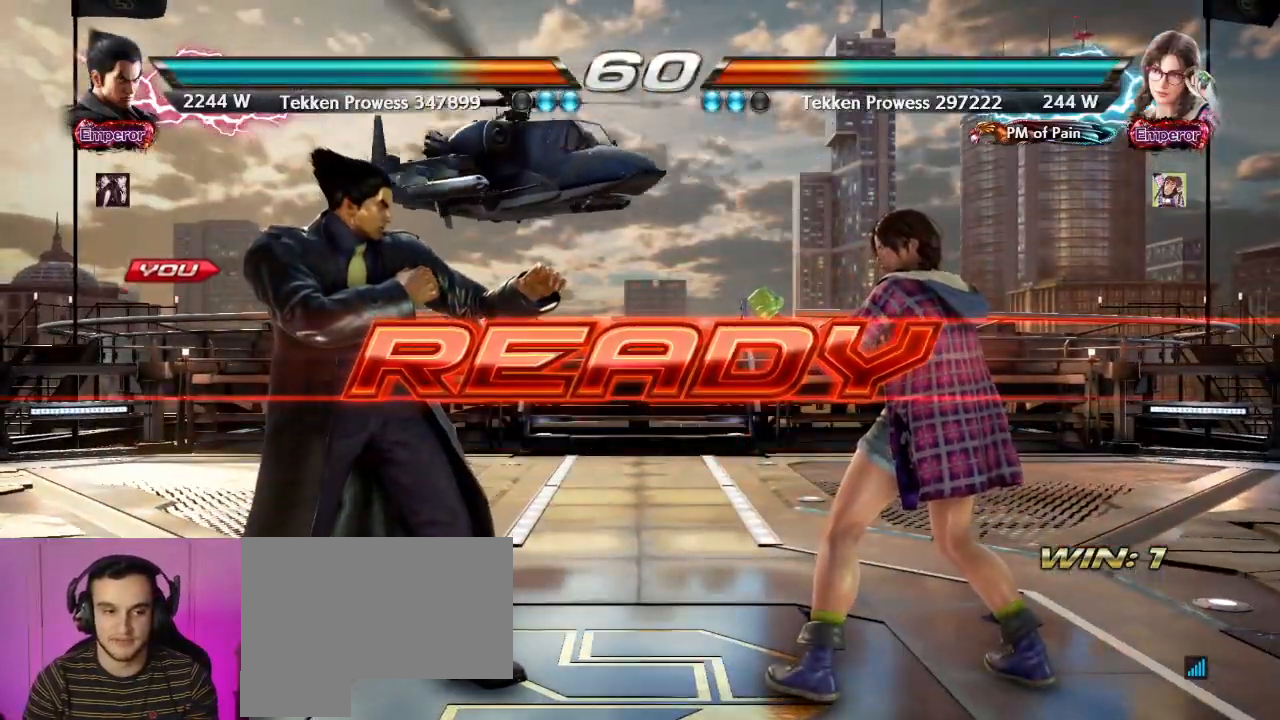
{"dt_ms": 500, "buttons": [], "left_stick": "center", "events": []}
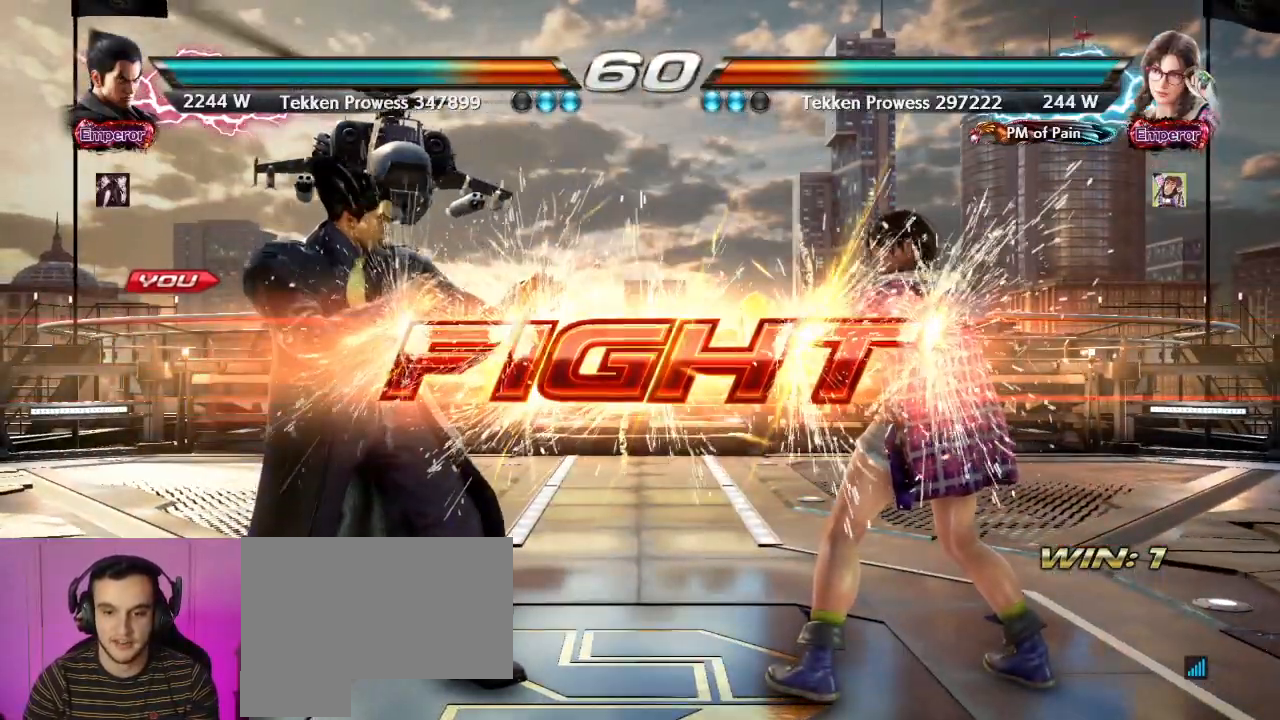
{"dt_ms": 500, "buttons": [], "left_stick": "left", "events": [[267, "left_stick", "down"], [300, "SQUARE", "down"], [300, "TRIANGLE", "down"], [333, "SQUARE", "up"], [350, "TRIANGLE", "up"], [383, "left_stick", "center"], [483, "left_stick", "left"]]}
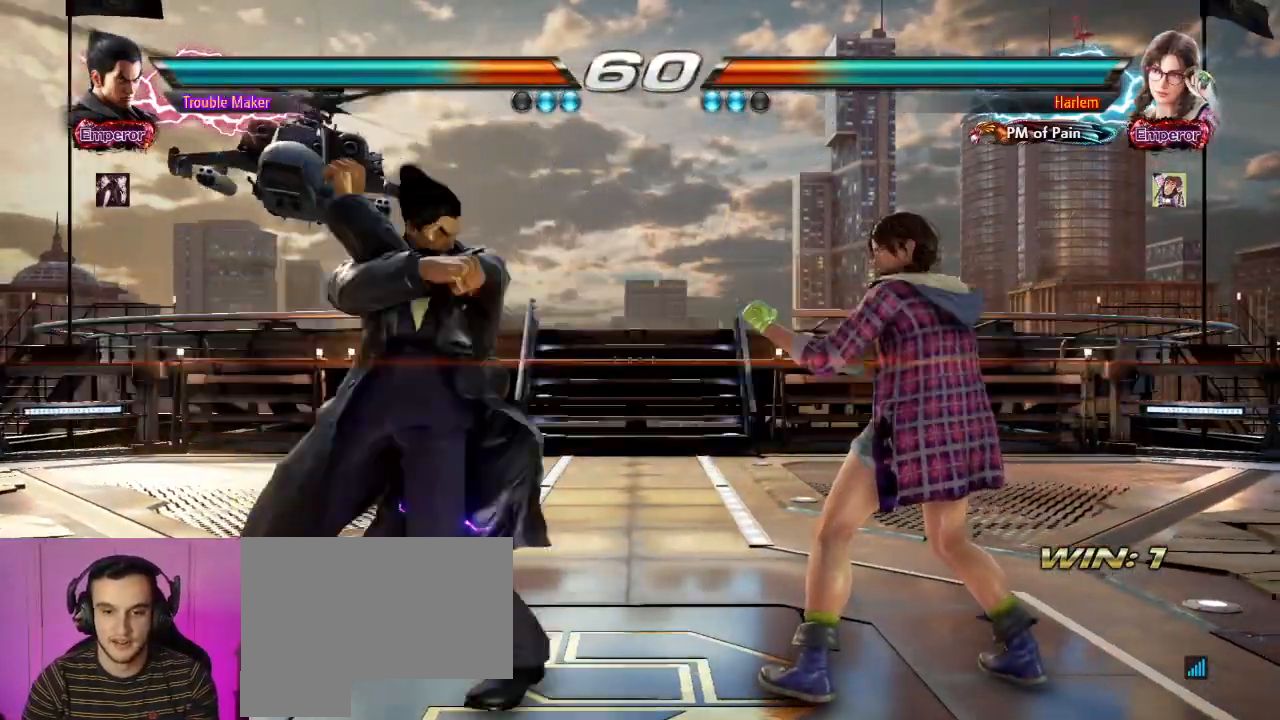
{"dt_ms": 500, "buttons": [], "left_stick": "center", "events": [[133, "left_stick", "down-left"], [383, "left_stick", "center"], [400, "SQUARE", "down"], [400, "TRIANGLE", "down"], [433, "SQUARE", "up"], [433, "TRIANGLE", "up"]]}
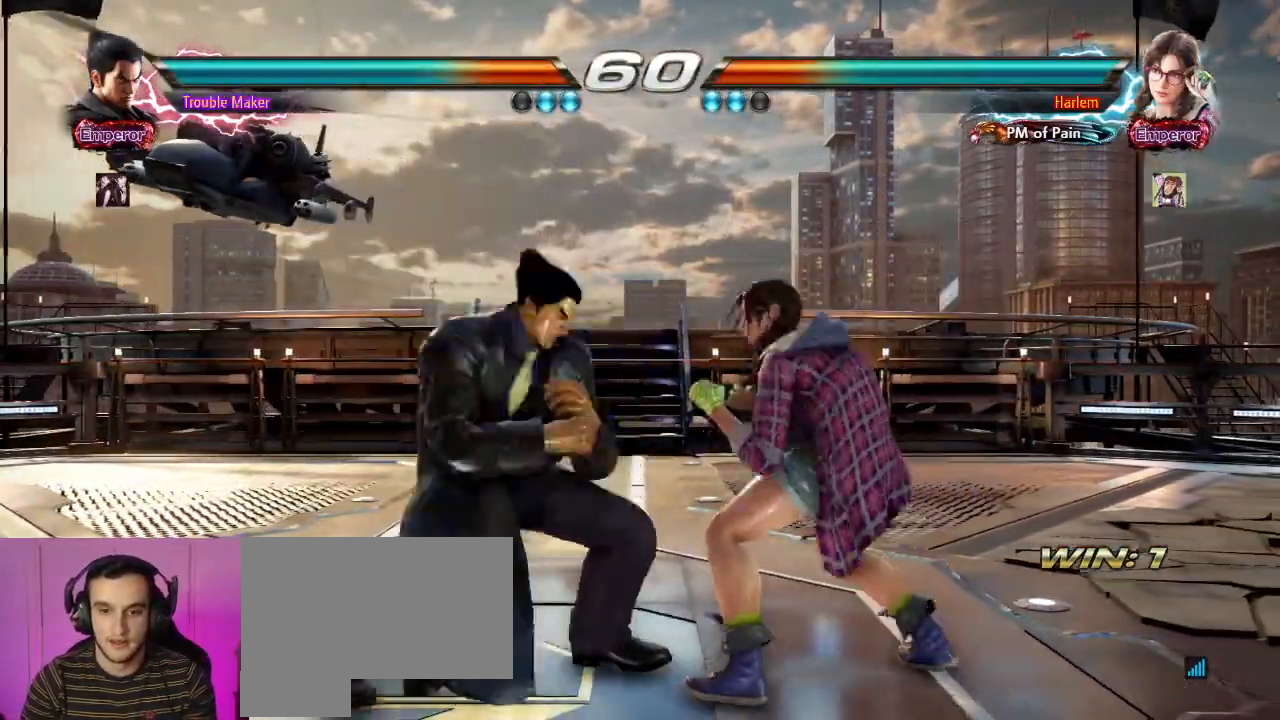
{"dt_ms": 500, "buttons": [], "left_stick": "center", "events": [[17, "SQUARE", "down"], [17, "TRIANGLE", "down"], [17, "left_stick", "left"], [67, "SQUARE", "up"], [67, "TRIANGLE", "up"], [183, "SQUARE", "down"], [183, "TRIANGLE", "down"], [233, "SQUARE", "up"], [250, "TRIANGLE", "up"], [417, "left_stick", "center"]]}
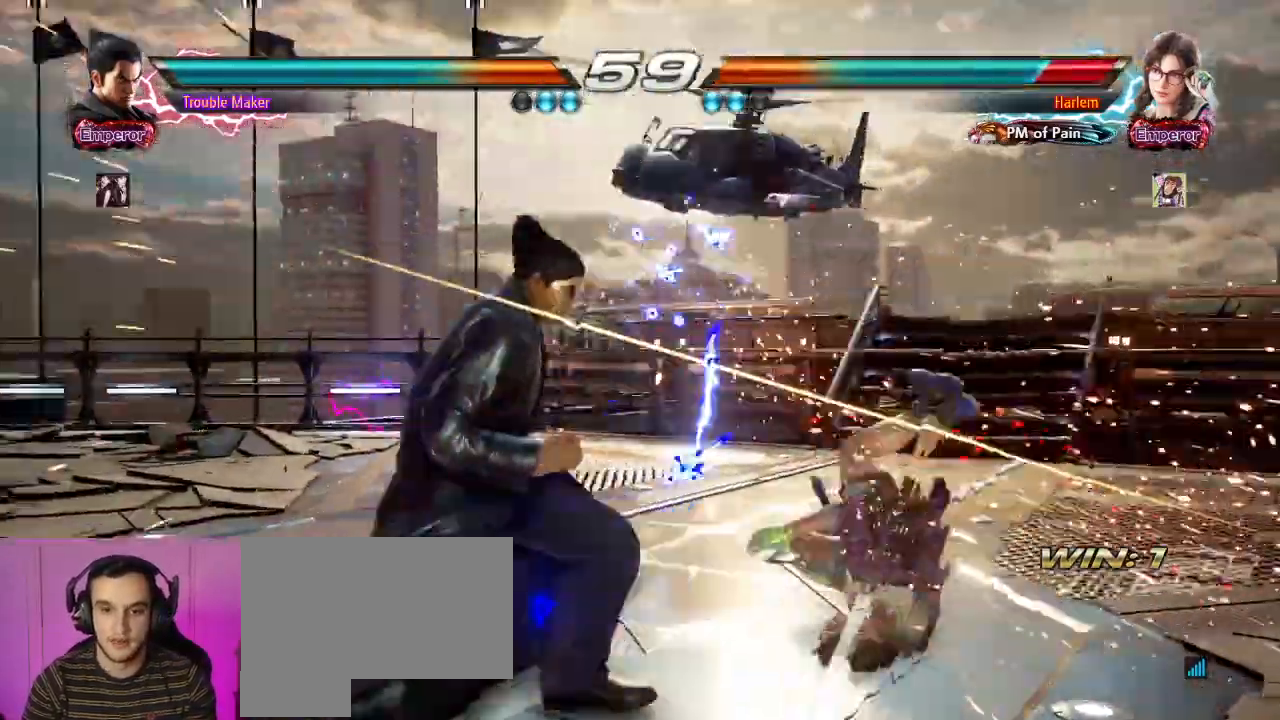
{"dt_ms": 1000, "buttons": [], "left_stick": "center"}
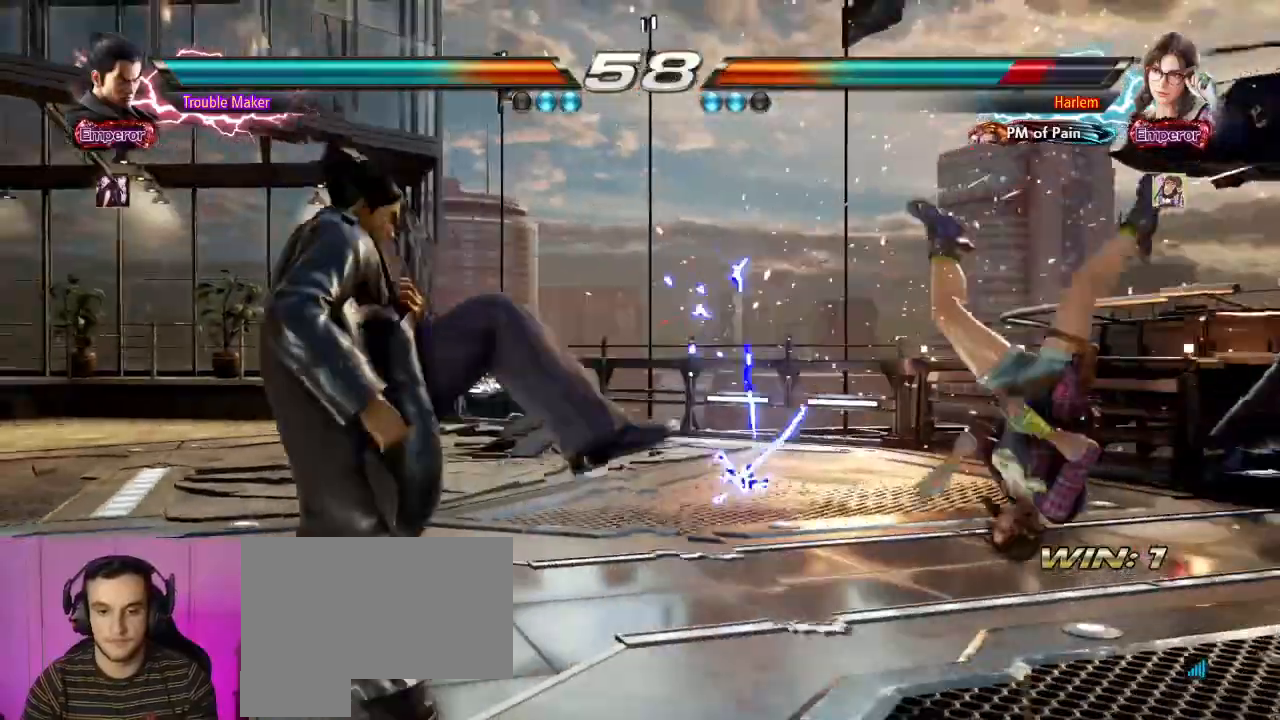
{"dt_ms": 1000, "buttons": [], "left_stick": "left", "events": [[33, "left_stick", "right"], [83, "left_stick", "center"], [167, "left_stick", "right"], [383, "left_stick", "down-left"], [400, "CIRCLE", "down"], [467, "CIRCLE", "up"], [550, "left_stick", "left"]]}
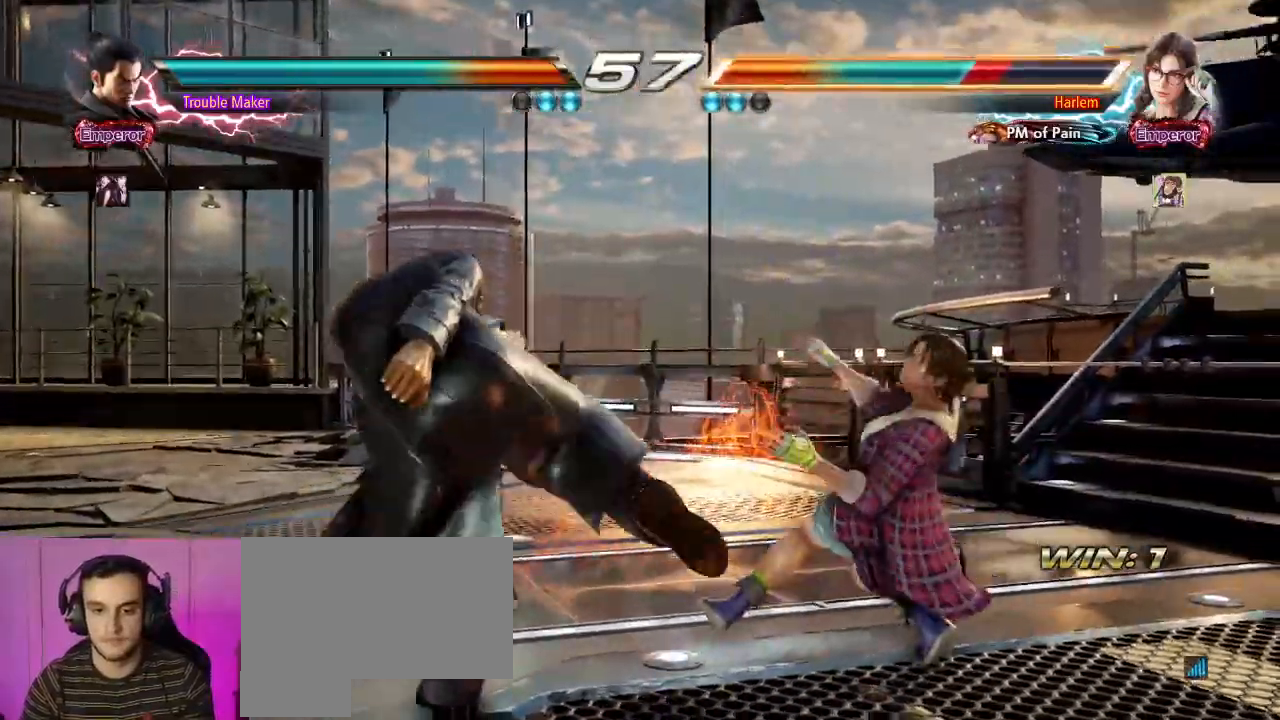
{"dt_ms": 500, "buttons": [], "left_stick": "center"}
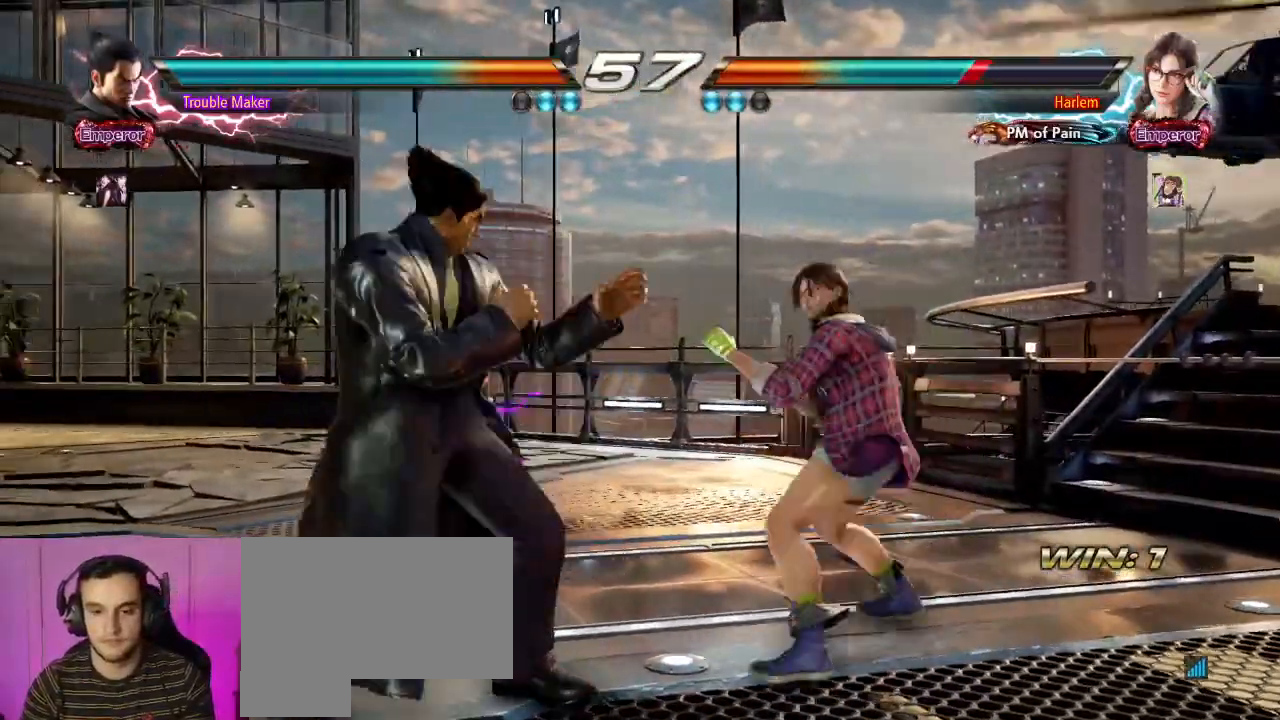
{"dt_ms": 1000, "buttons": [], "left_stick": "left"}
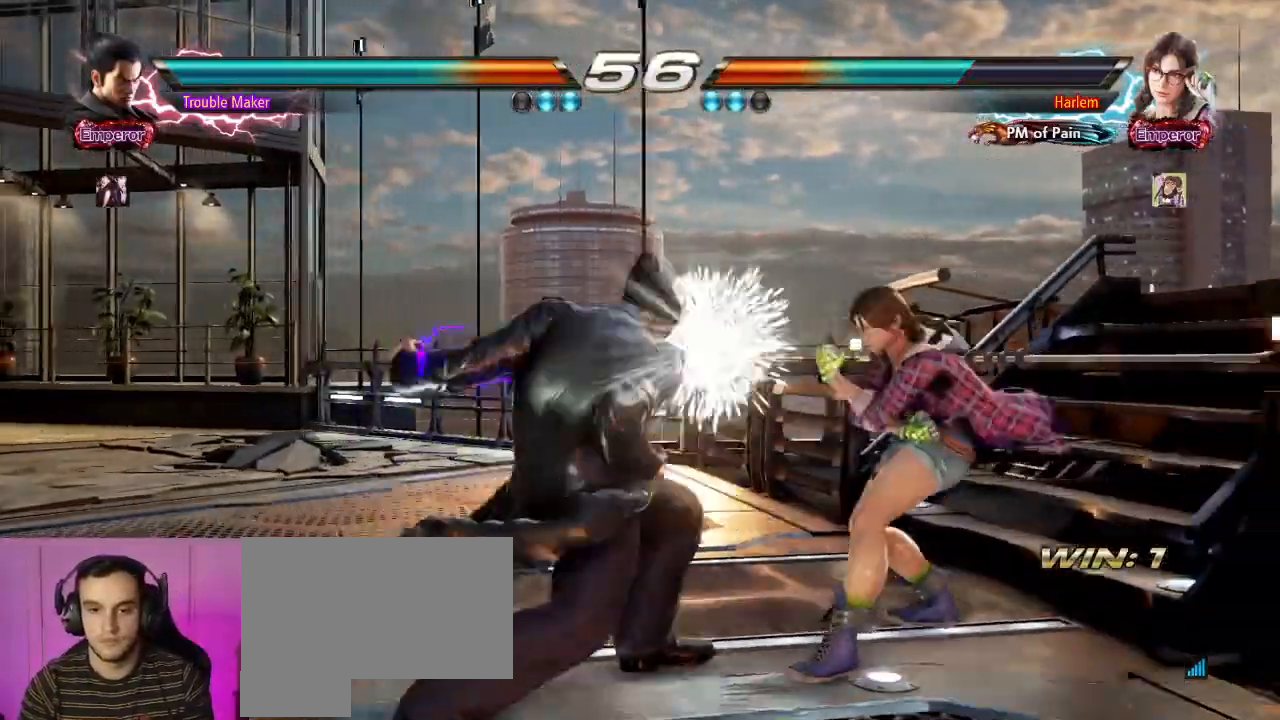
{"dt_ms": 1000, "buttons": [], "left_stick": "left", "events": [[350, "left_stick", "down-left"], [617, "left_stick", "center"], [633, "TRIANGLE", "down"], [650, "SQUARE", "down"], [683, "SQUARE", "up"], [683, "TRIANGLE", "up"], [750, "left_stick", "left"]]}
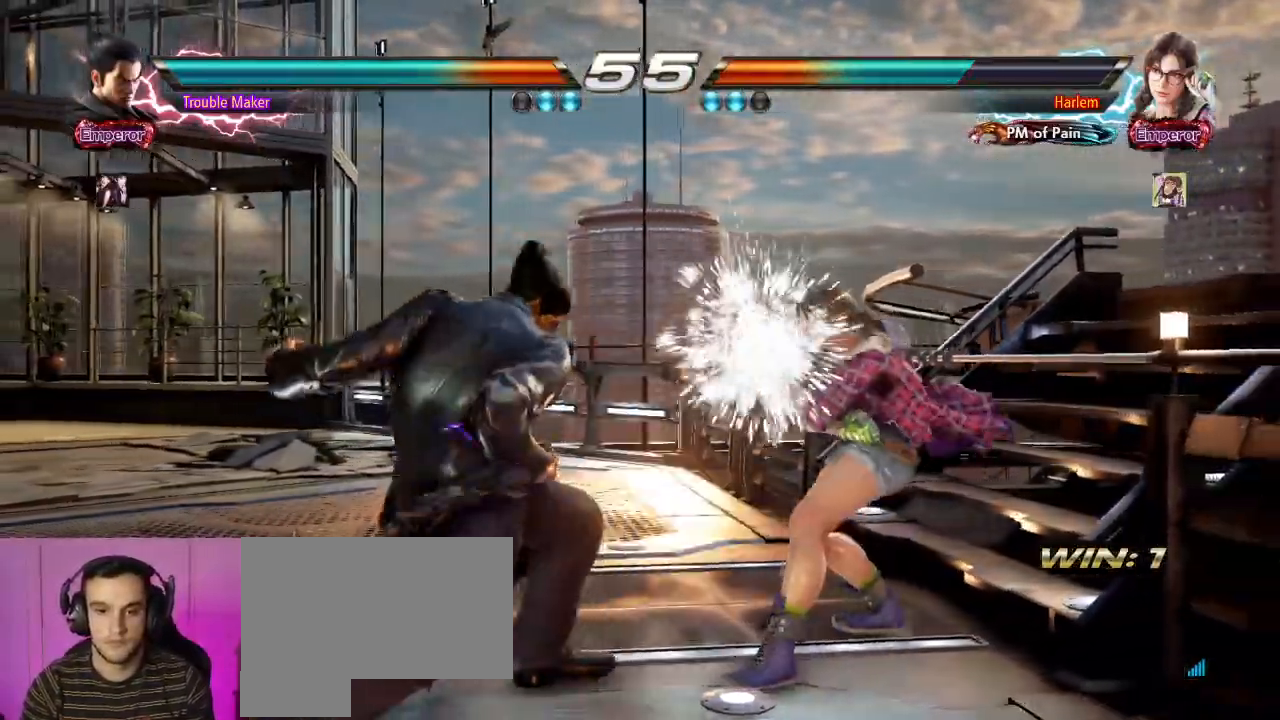
{"dt_ms": 500, "buttons": [], "left_stick": "left", "events": []}
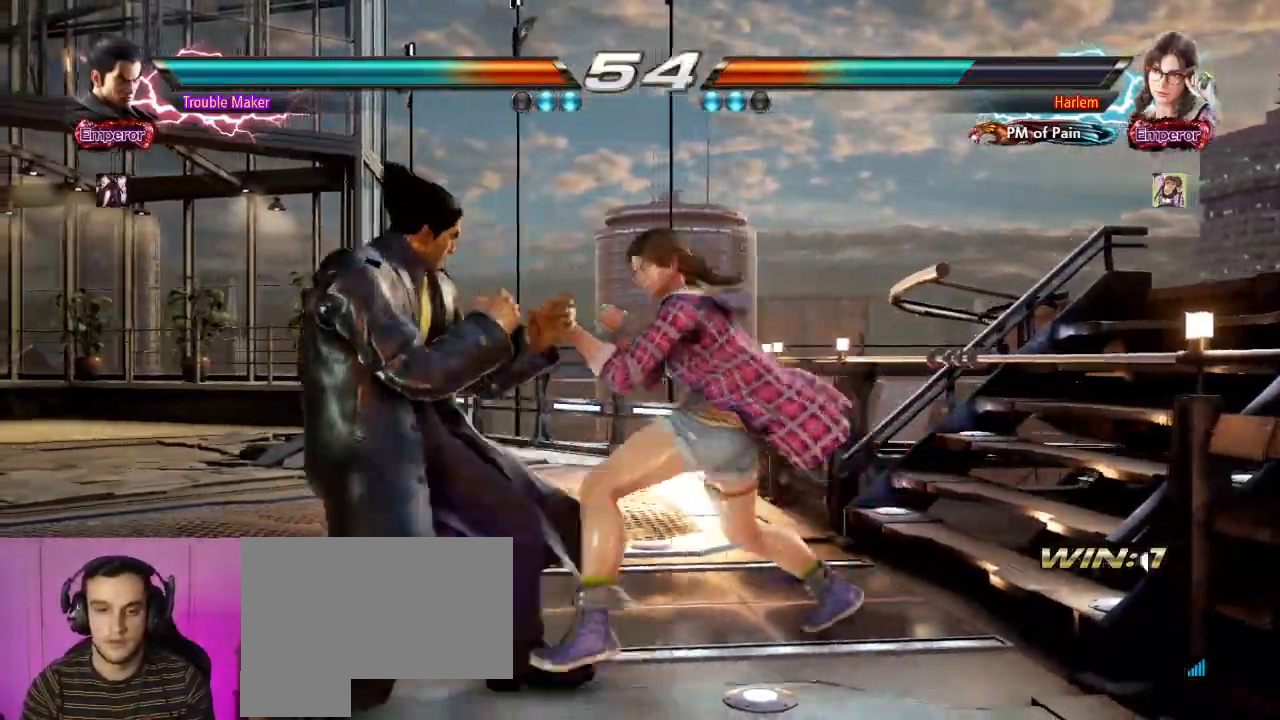
{"dt_ms": 500, "buttons": [], "left_stick": "left", "events": [[17, "left_stick", "center"], [83, "TRIANGLE", "down"], [117, "left_stick", "right"], [133, "TRIANGLE", "up"], [267, "TRIANGLE", "down"], [350, "left_stick", "left"], [400, "TRIANGLE", "up"]]}
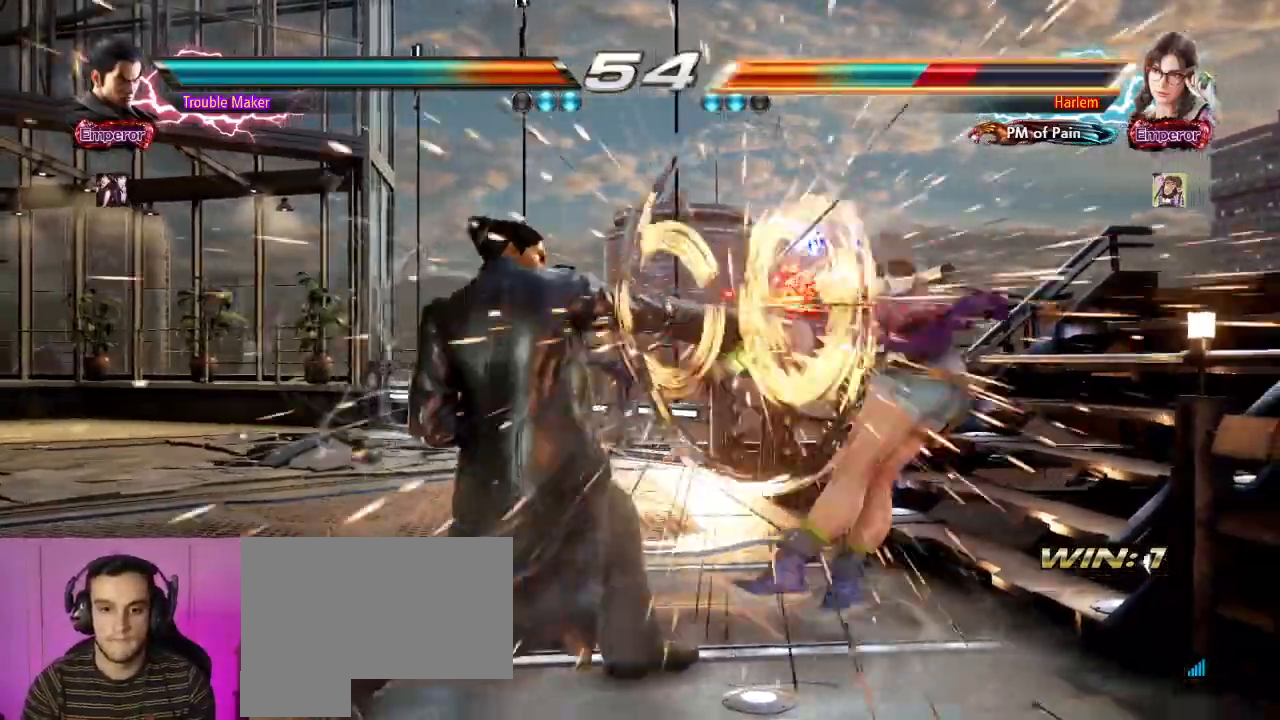
{"dt_ms": 500, "buttons": [], "left_stick": "left", "events": [[283, "left_stick", "center"], [350, "left_stick", "left"], [417, "left_stick", "center"], [500, "left_stick", "left"]]}
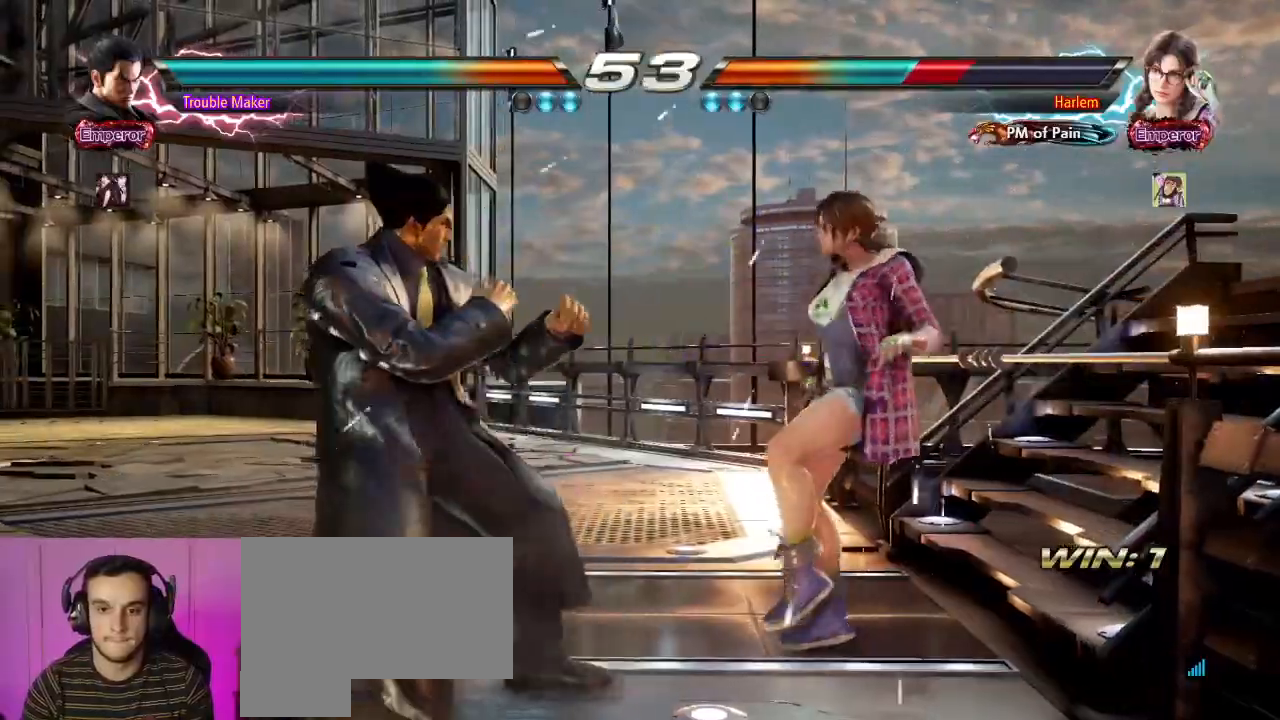
{"dt_ms": 500, "buttons": [], "left_stick": "left", "events": [[67, "left_stick", "center"], [133, "left_stick", "left"], [217, "CROSS", "down"], [283, "SQUARE", "down"], [333, "CROSS", "up"], [367, "SQUARE", "up"]]}
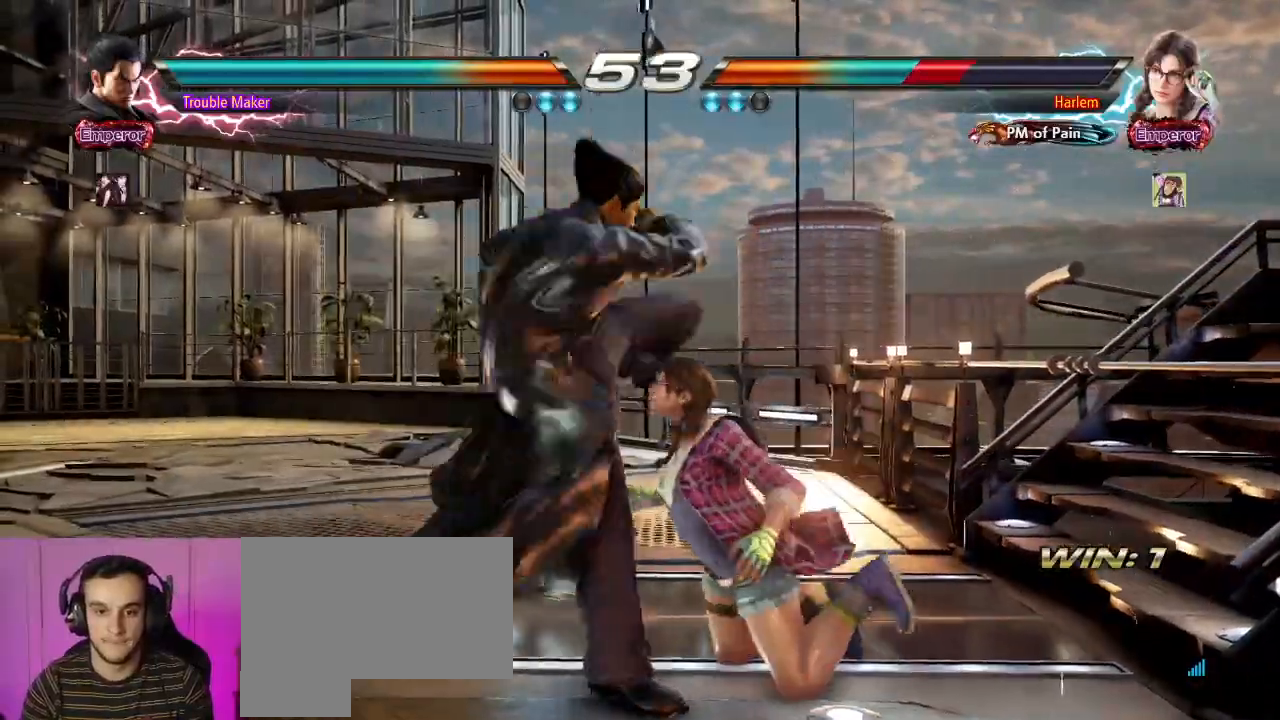
{"dt_ms": 500, "buttons": [], "left_stick": "center", "events": [[83, "left_stick", "center"]]}
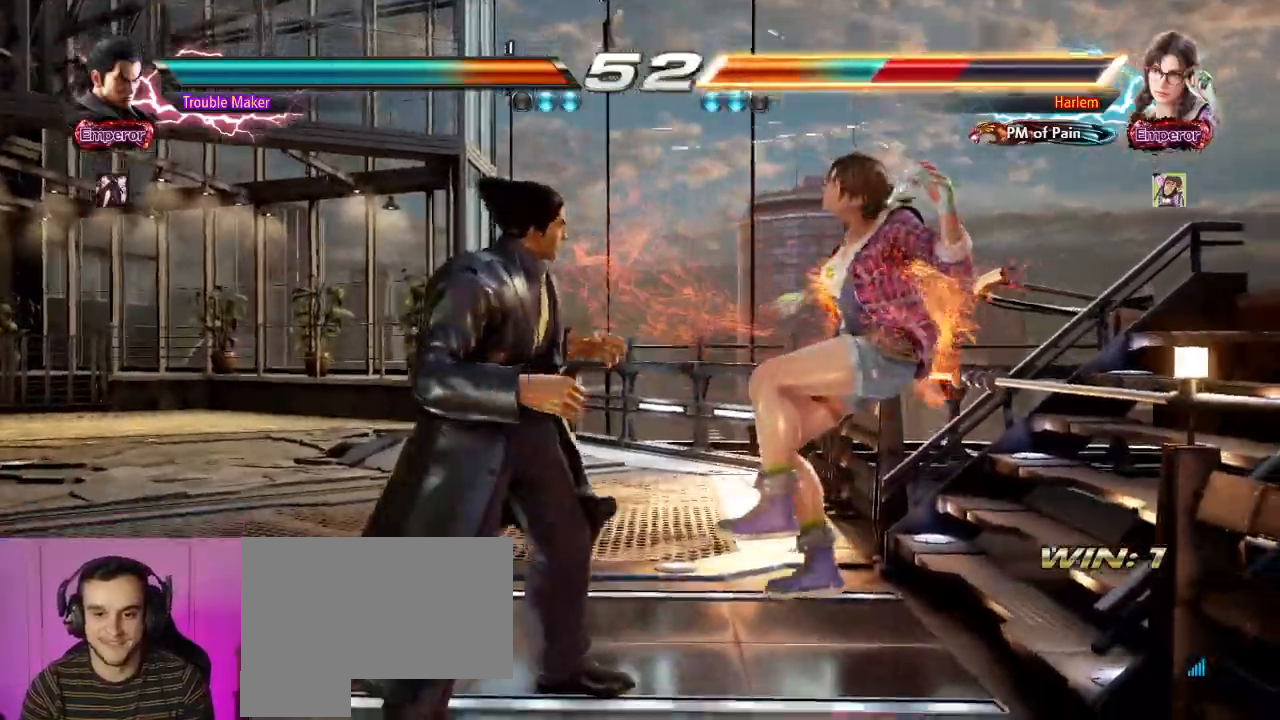
{"dt_ms": 500, "buttons": [], "left_stick": "center", "events": [[150, "left_stick", "right"], [200, "left_stick", "center"], [250, "left_stick", "down"], [350, "left_stick", "center"], [400, "CIRCLE", "down"], [467, "CIRCLE", "up"]]}